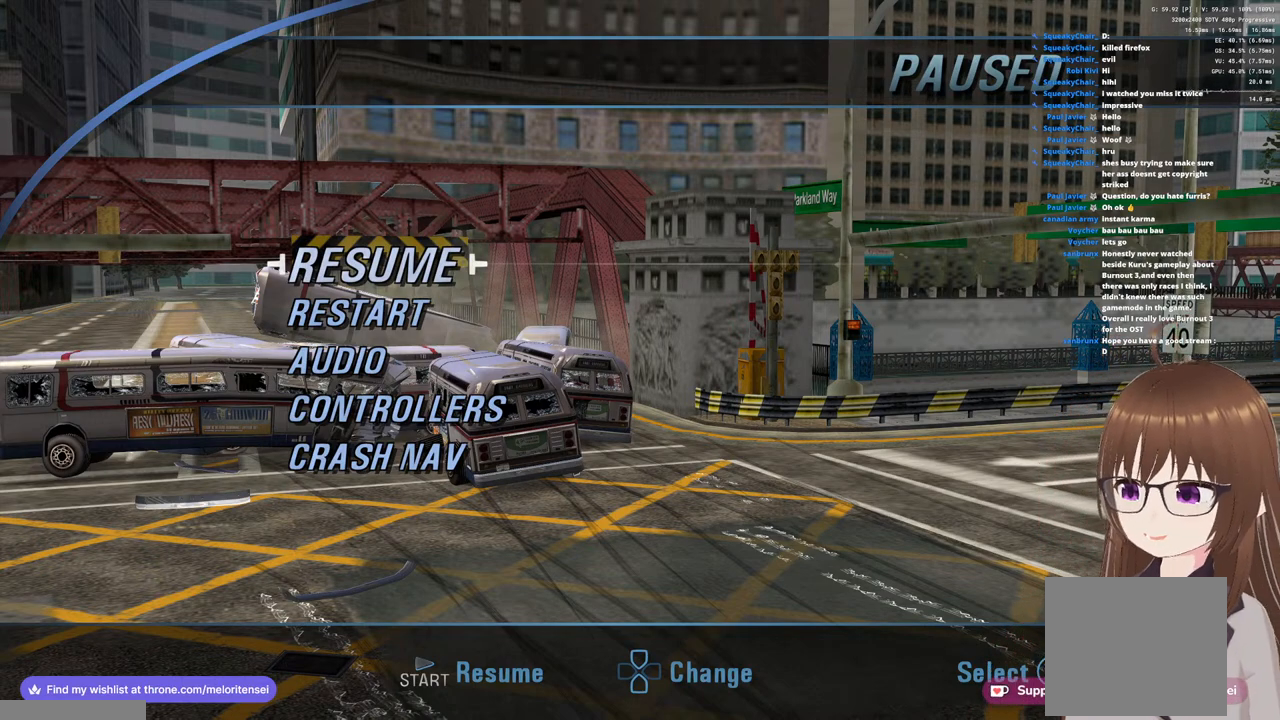
Gameplay with a controller (PlayStation layout); each line is a JSON object with the inputs held at the frame after it. "events" lists button and stick changes between this image and that frame as [ms after this image, input, new state], when the widget could be followed in between.
{"buttons": [], "left_stick": "center", "right_stick": "center", "events": [[133, "L1", "down"], [183, "L1", "up"]]}
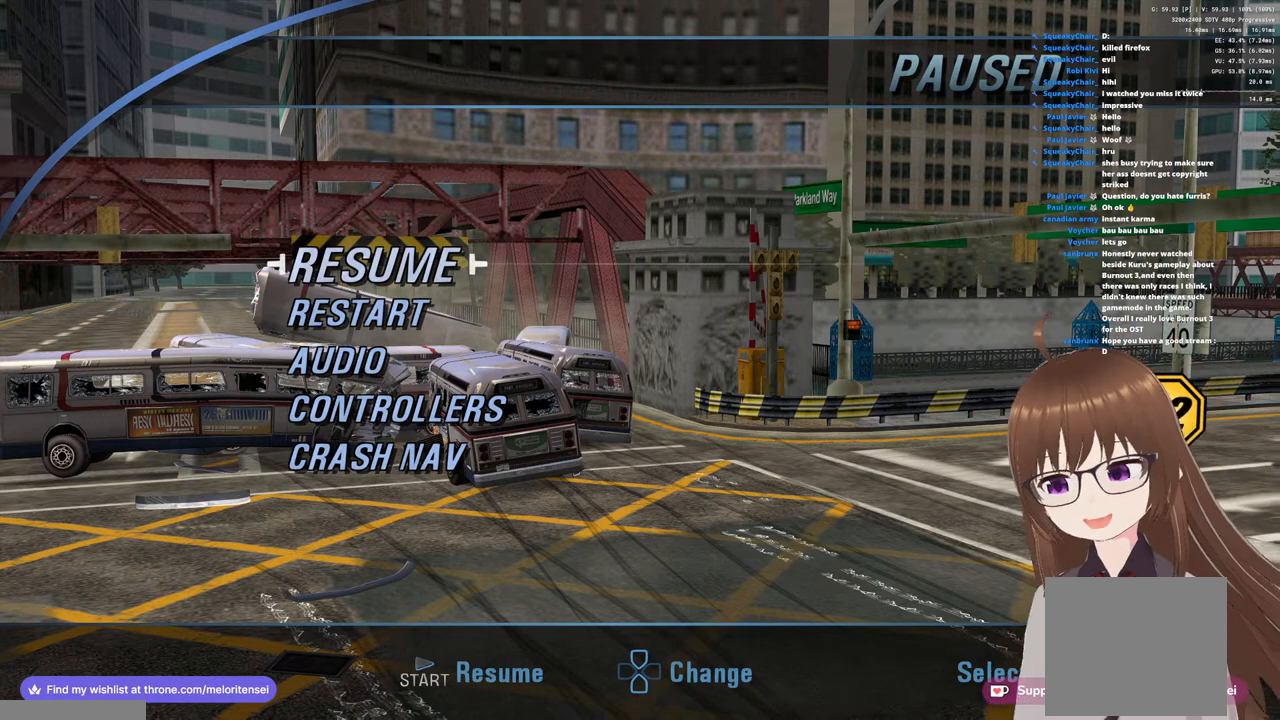
{"buttons": ["L1"], "left_stick": "center", "right_stick": "center", "events": [[83, "L1", "down"], [200, "L1", "up"], [467, "L1", "down"]]}
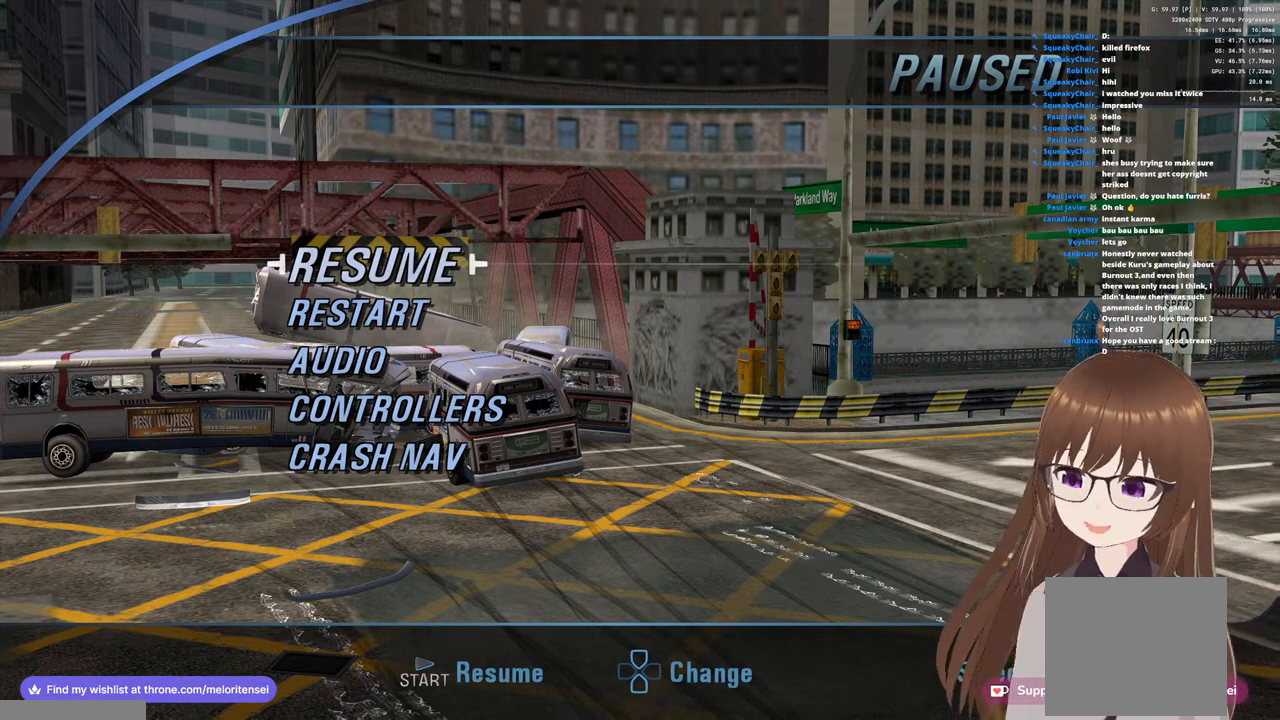
{"buttons": [], "left_stick": "center", "right_stick": "center", "events": [[33, "L1", "up"]]}
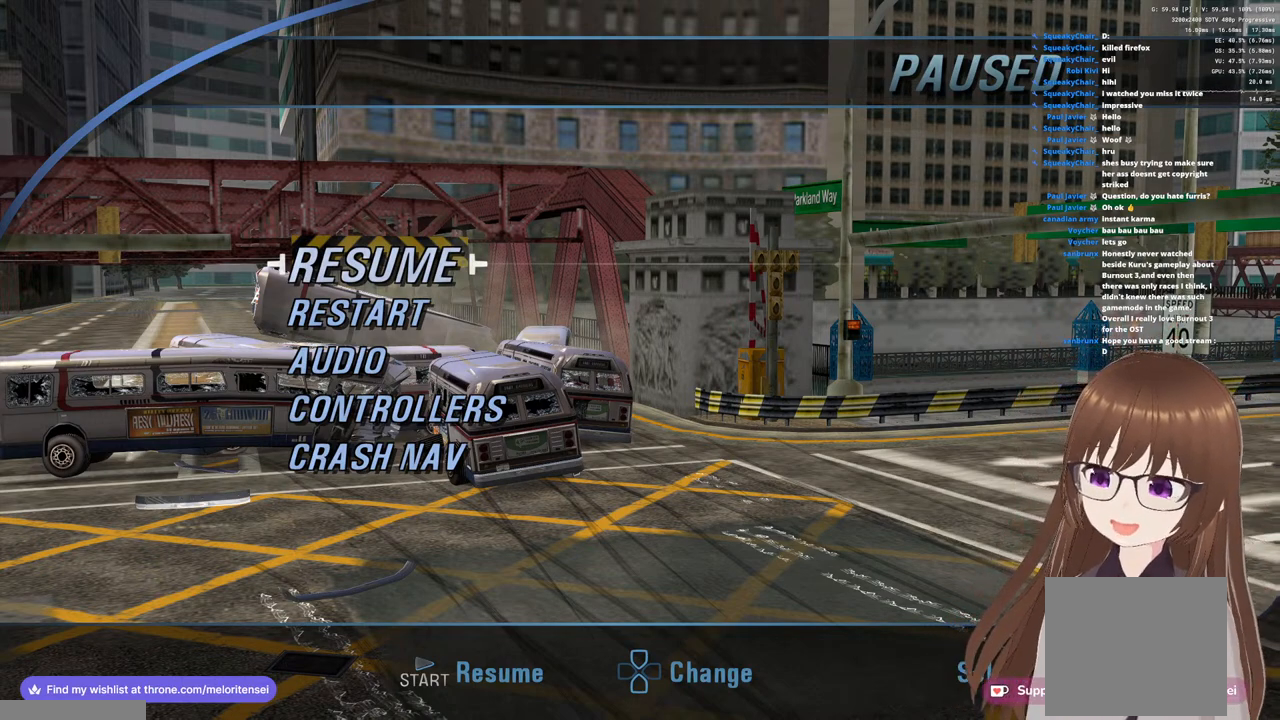
{"buttons": [], "left_stick": "center", "right_stick": "center", "events": []}
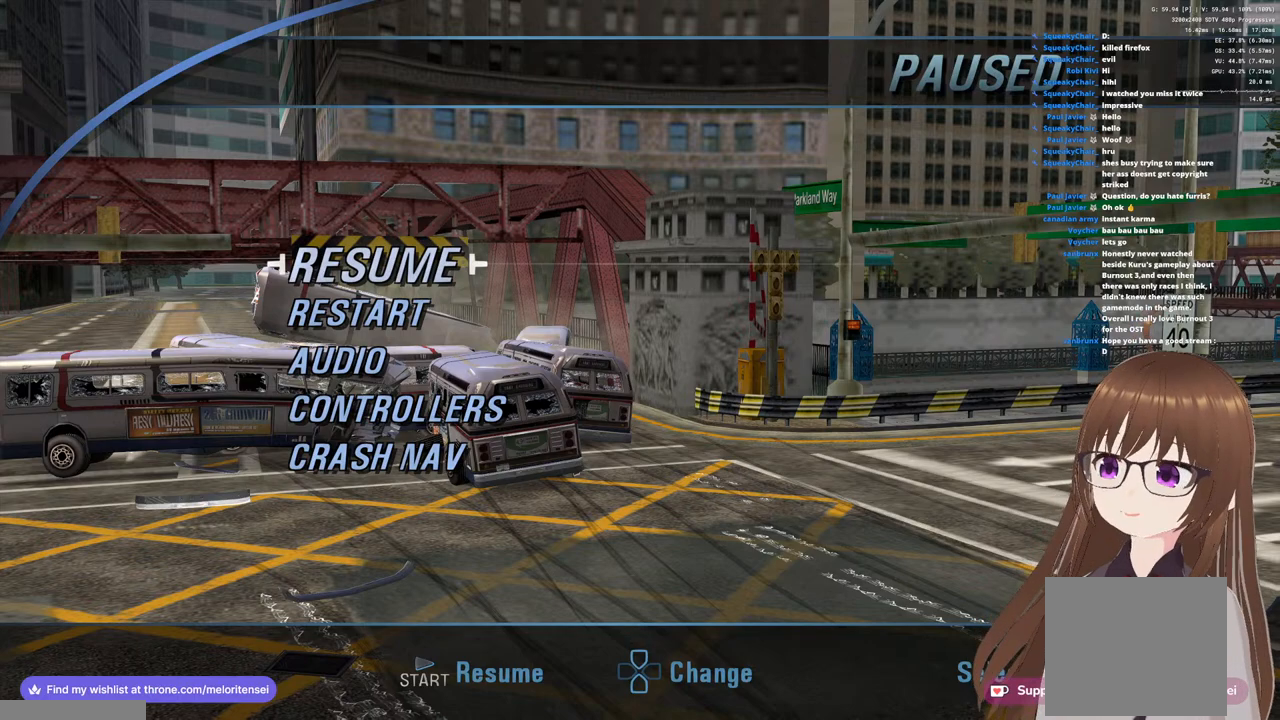
{"buttons": [], "left_stick": "center", "right_stick": "center", "events": []}
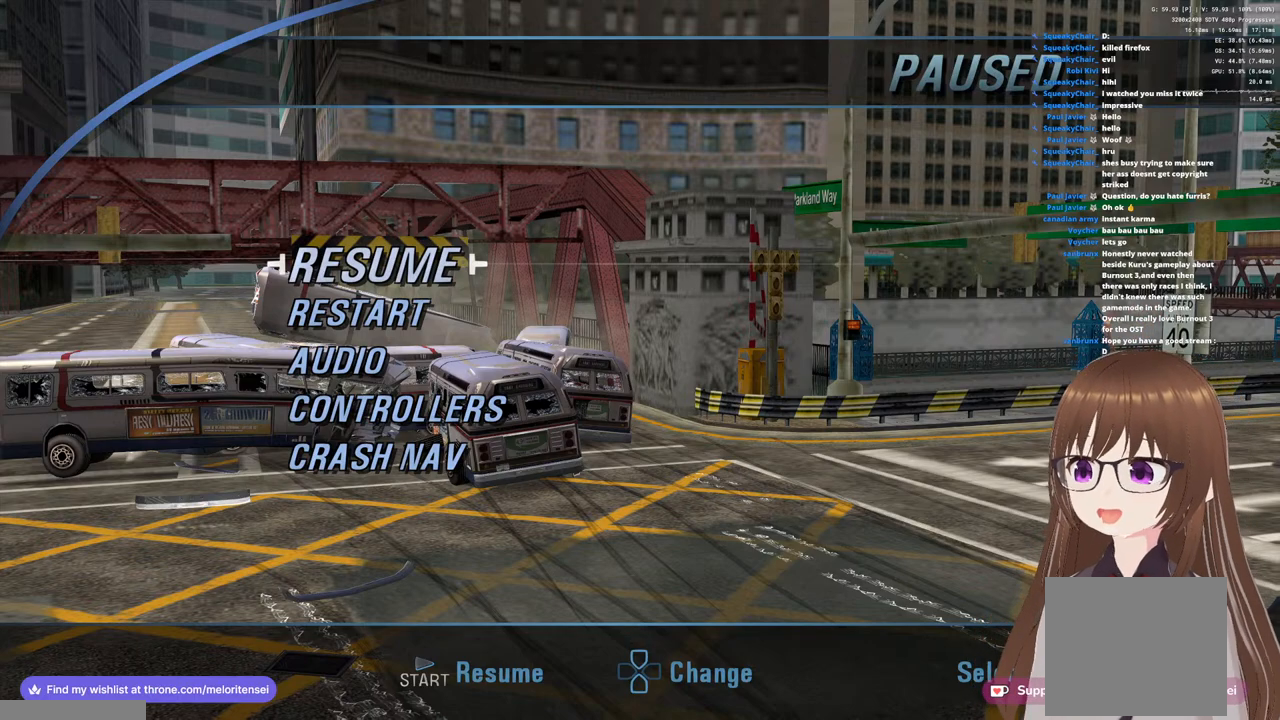
{"buttons": [], "left_stick": "center", "right_stick": "center", "events": []}
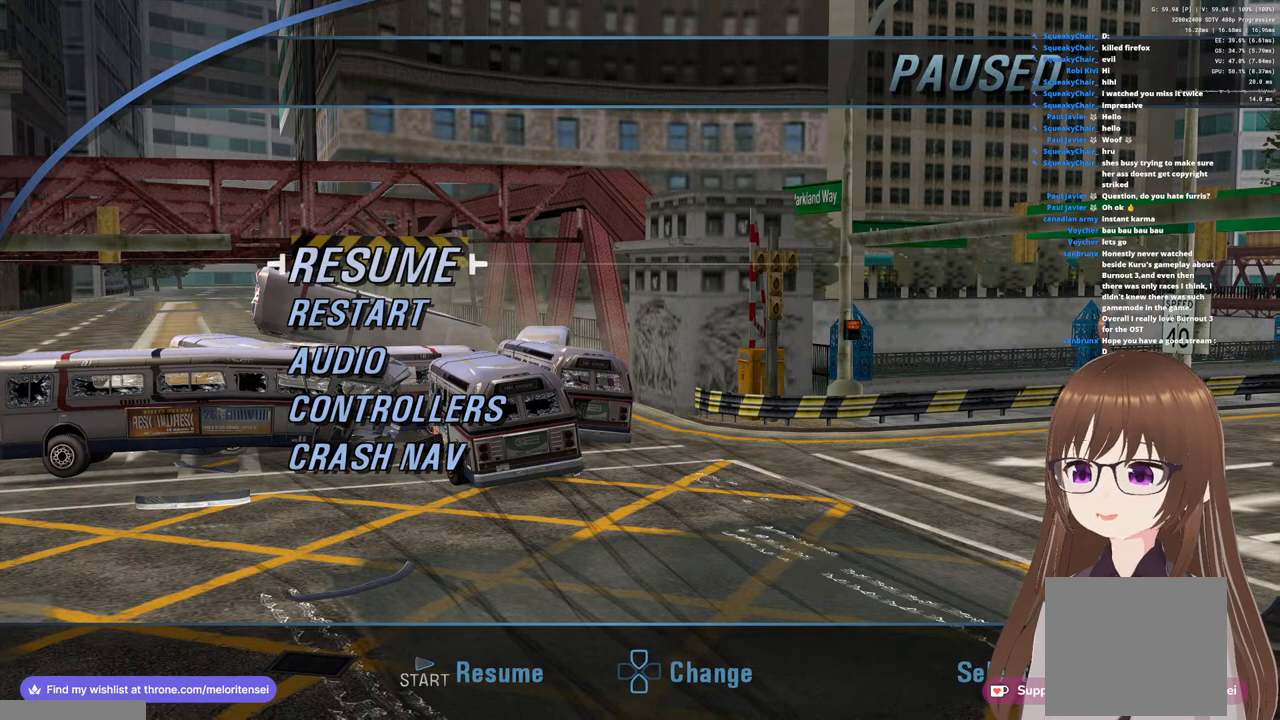
{"buttons": [], "left_stick": "center", "right_stick": "center", "events": []}
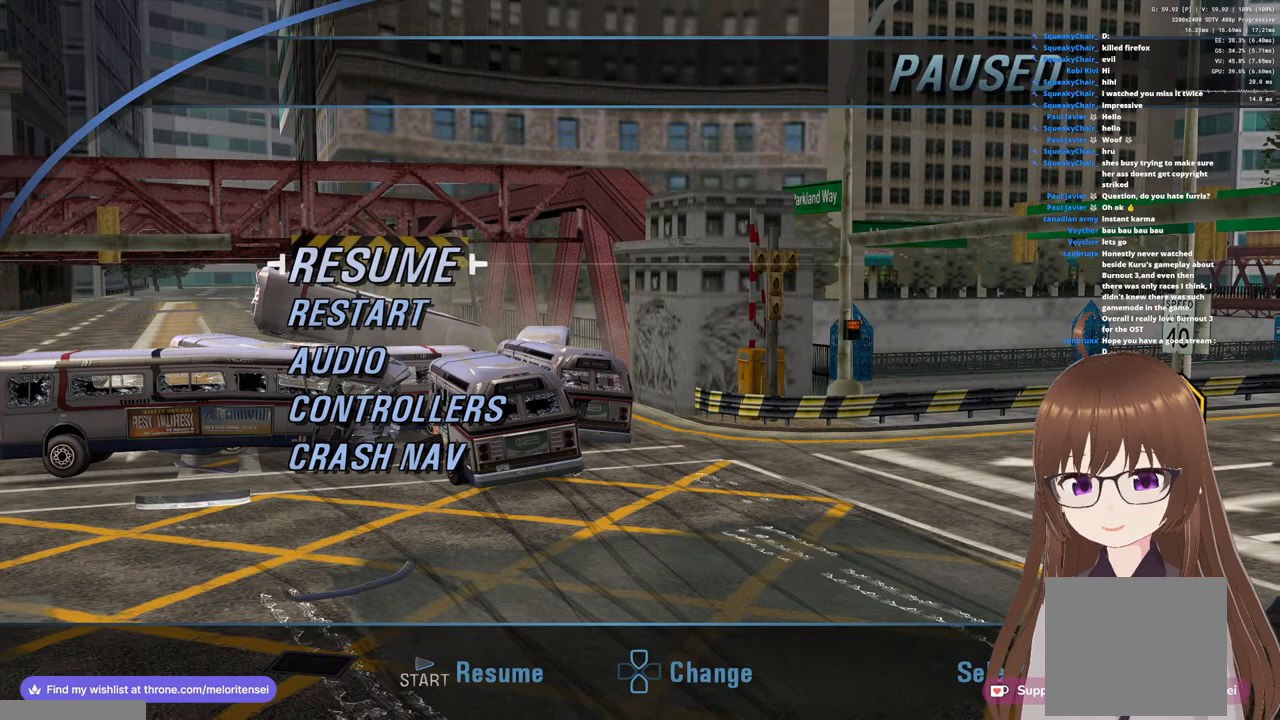
{"buttons": [], "left_stick": "center", "right_stick": "center", "events": []}
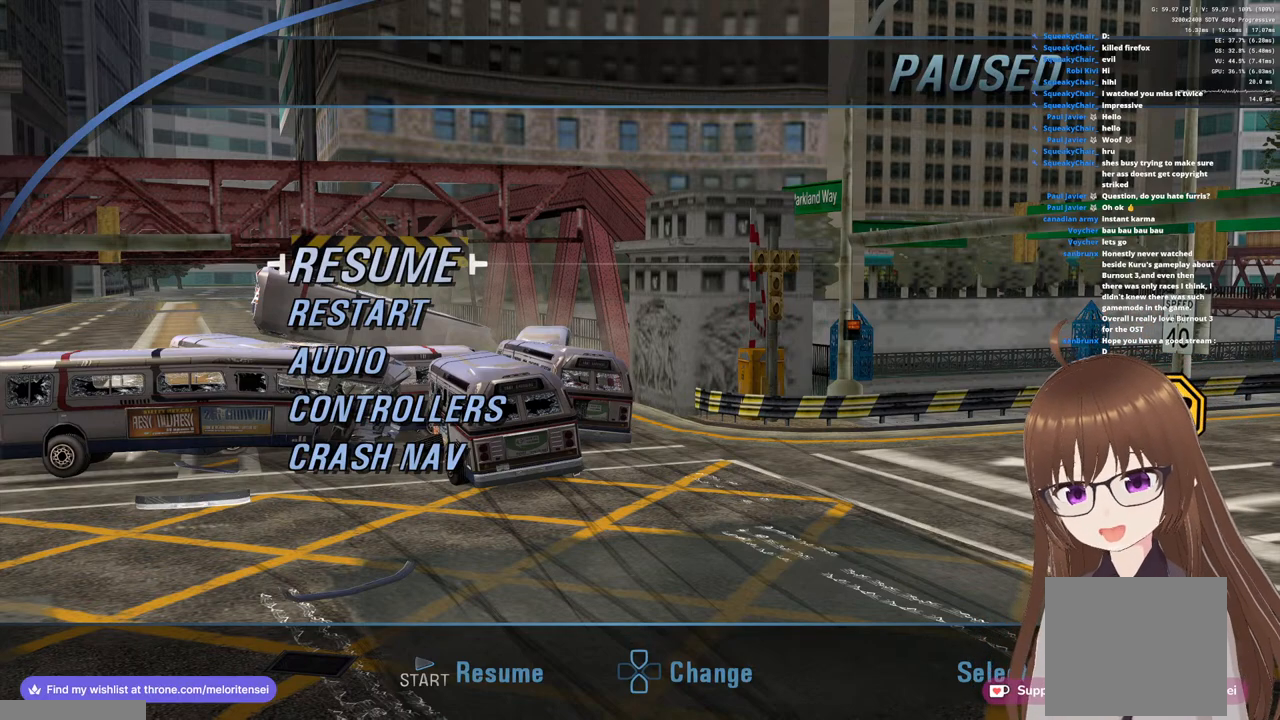
{"buttons": [], "left_stick": "center", "right_stick": "center", "events": []}
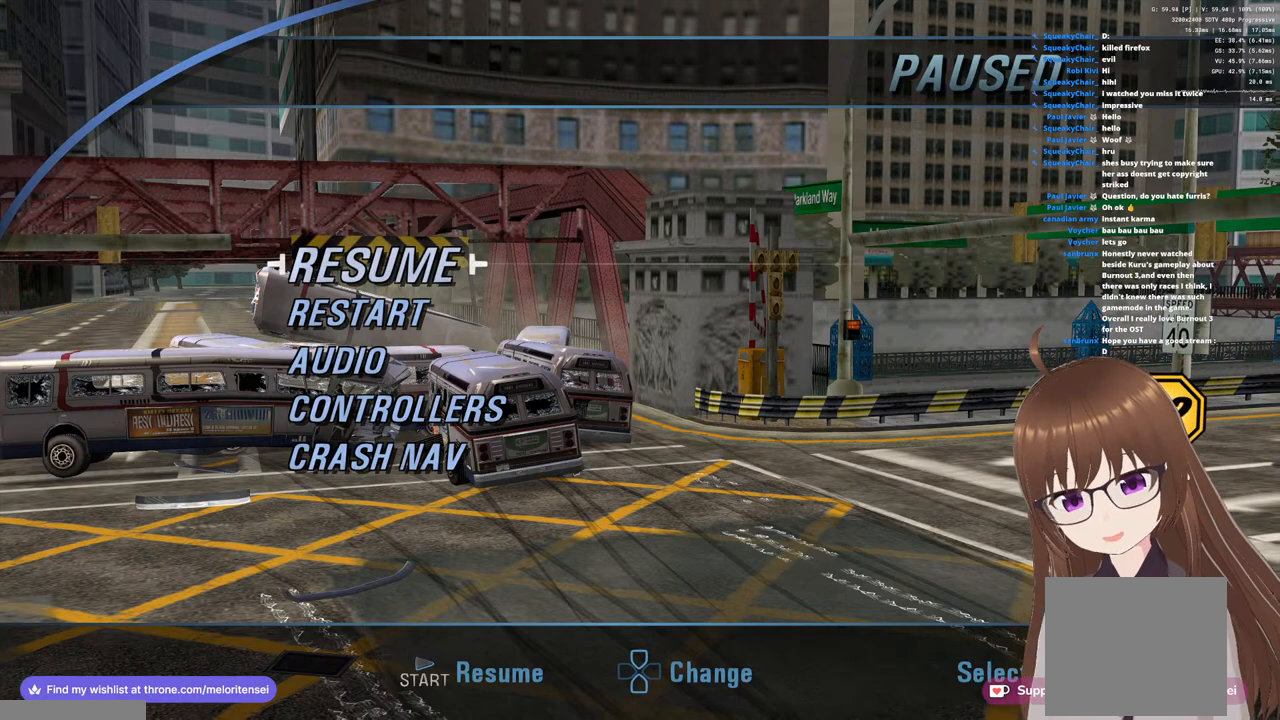
{"buttons": [], "left_stick": "center", "right_stick": "center", "events": []}
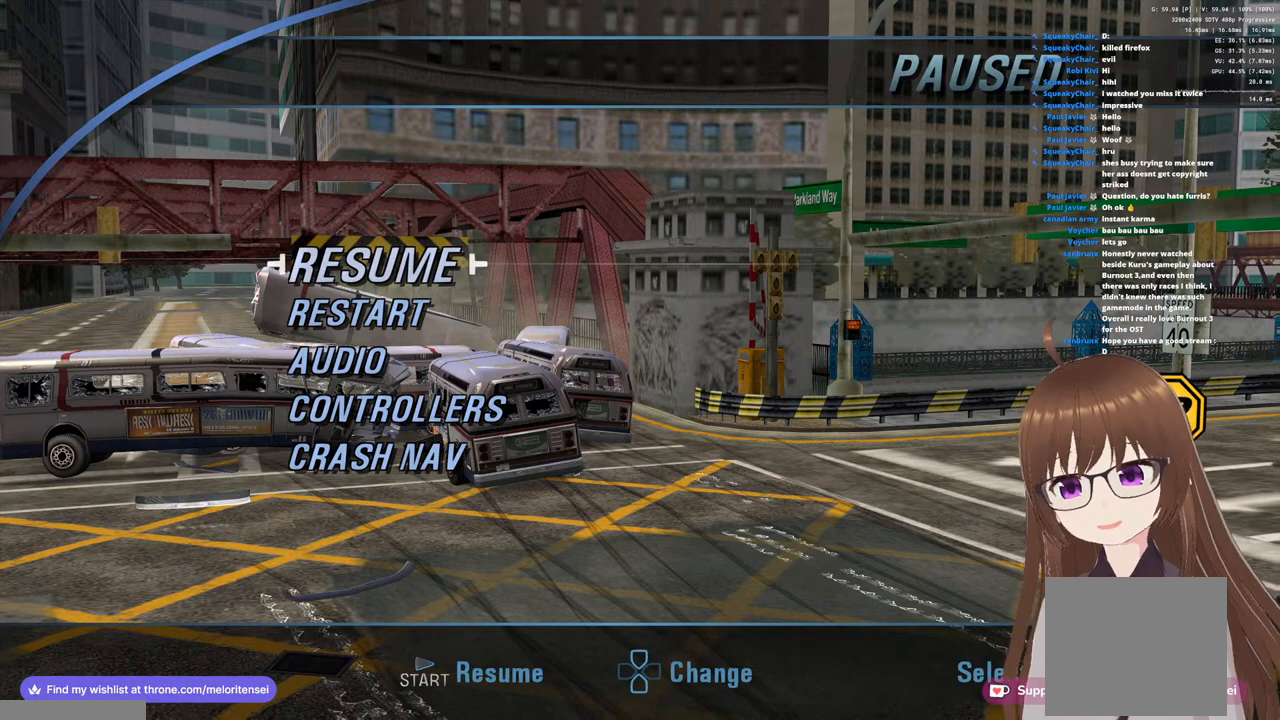
{"buttons": [], "left_stick": "center", "right_stick": "center", "events": [[83, "DPAD_DOWN", "down"], [233, "DPAD_DOWN", "up"]]}
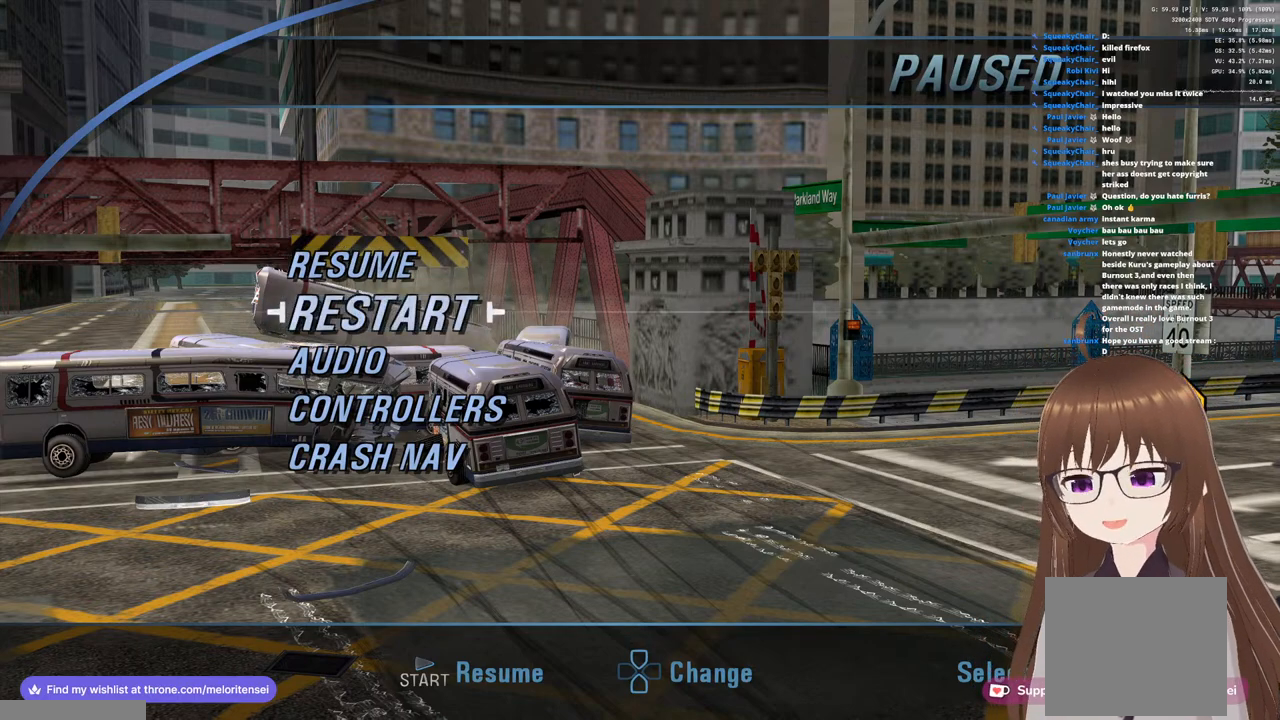
{"buttons": [], "left_stick": "center", "right_stick": "center", "events": [[250, "CROSS", "down"], [350, "CROSS", "up"]]}
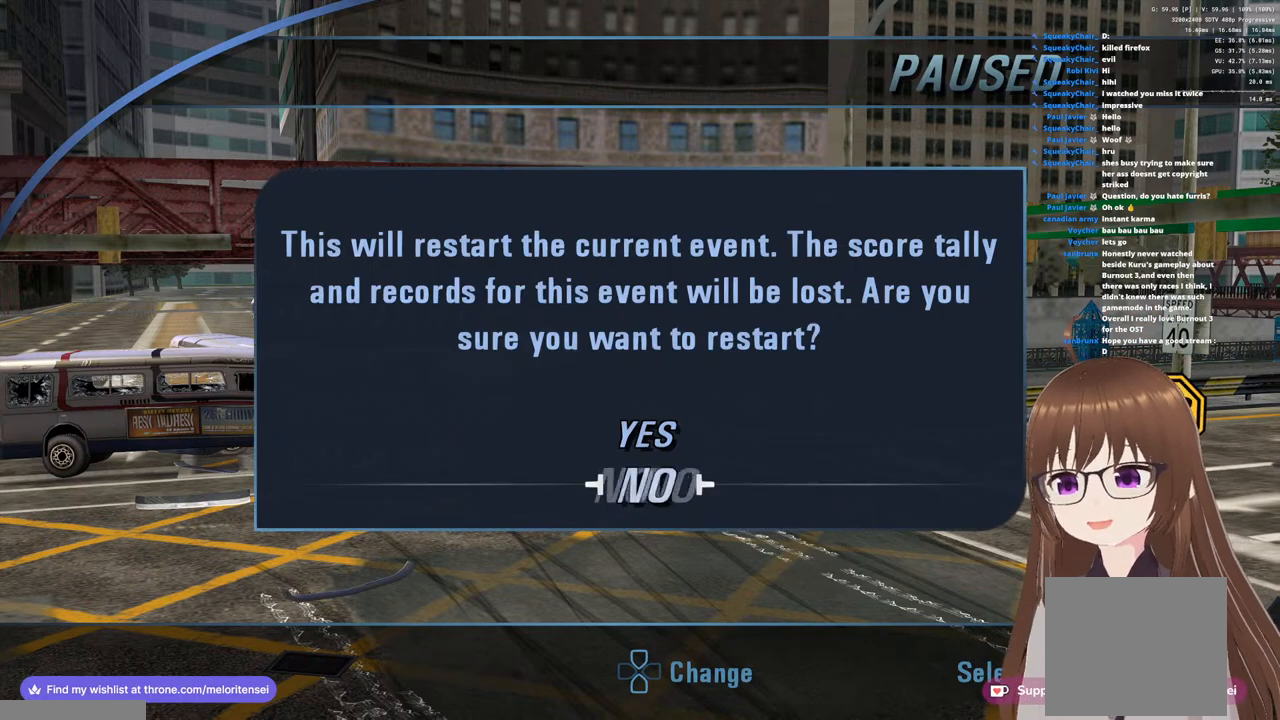
{"buttons": [], "left_stick": "center", "right_stick": "center", "events": [[133, "DPAD_UP", "down"], [233, "DPAD_UP", "up"], [317, "CROSS", "down"], [367, "CROSS", "up"]]}
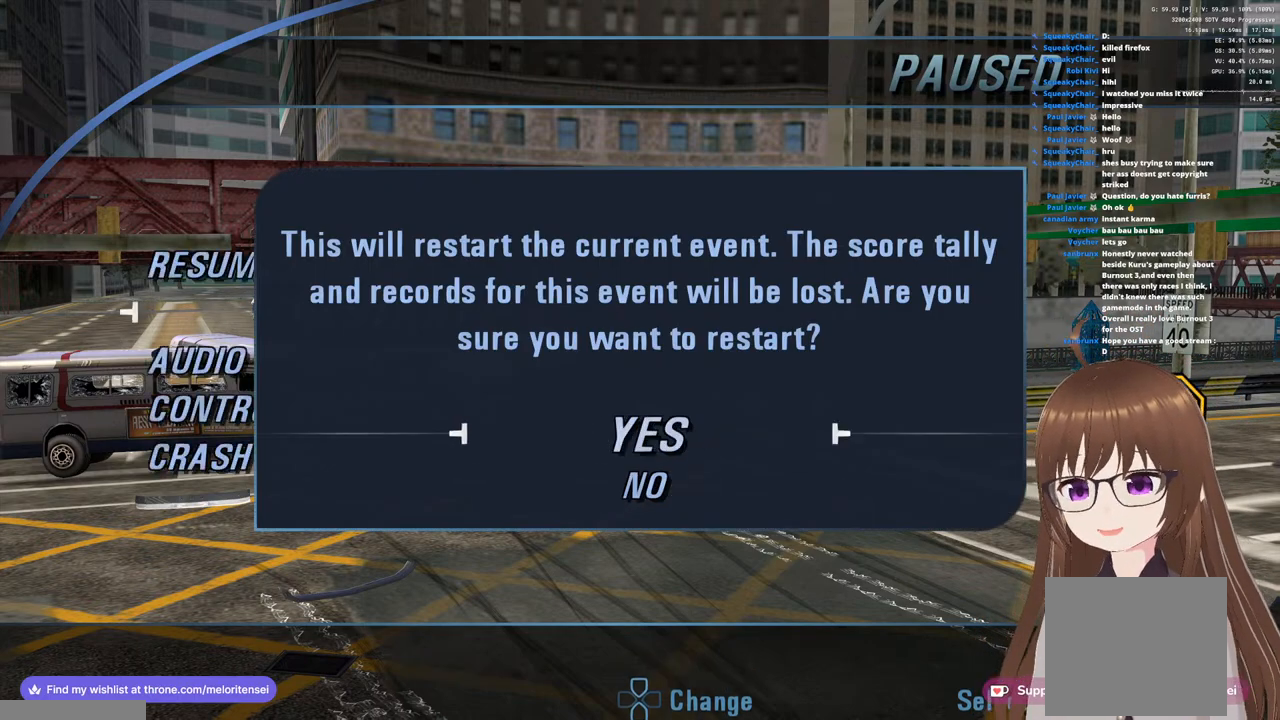
{"buttons": [], "left_stick": "center", "right_stick": "center", "events": []}
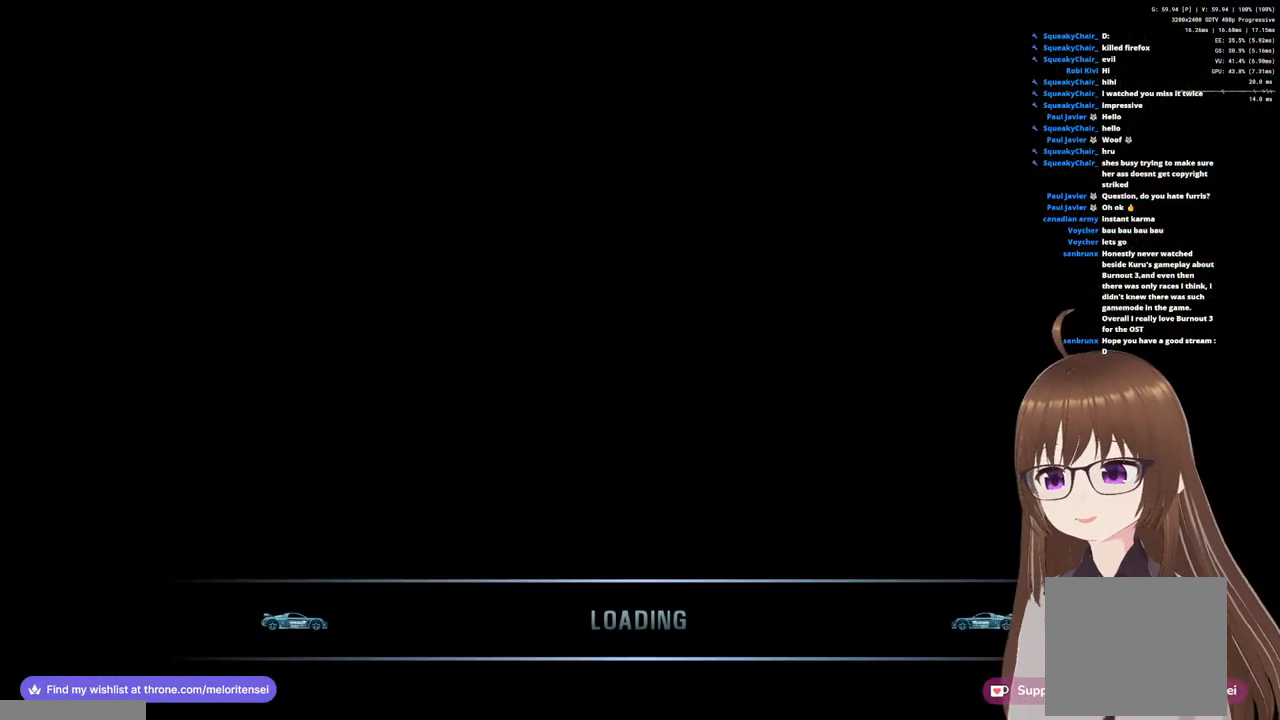
{"buttons": [], "left_stick": "center", "right_stick": "center", "events": []}
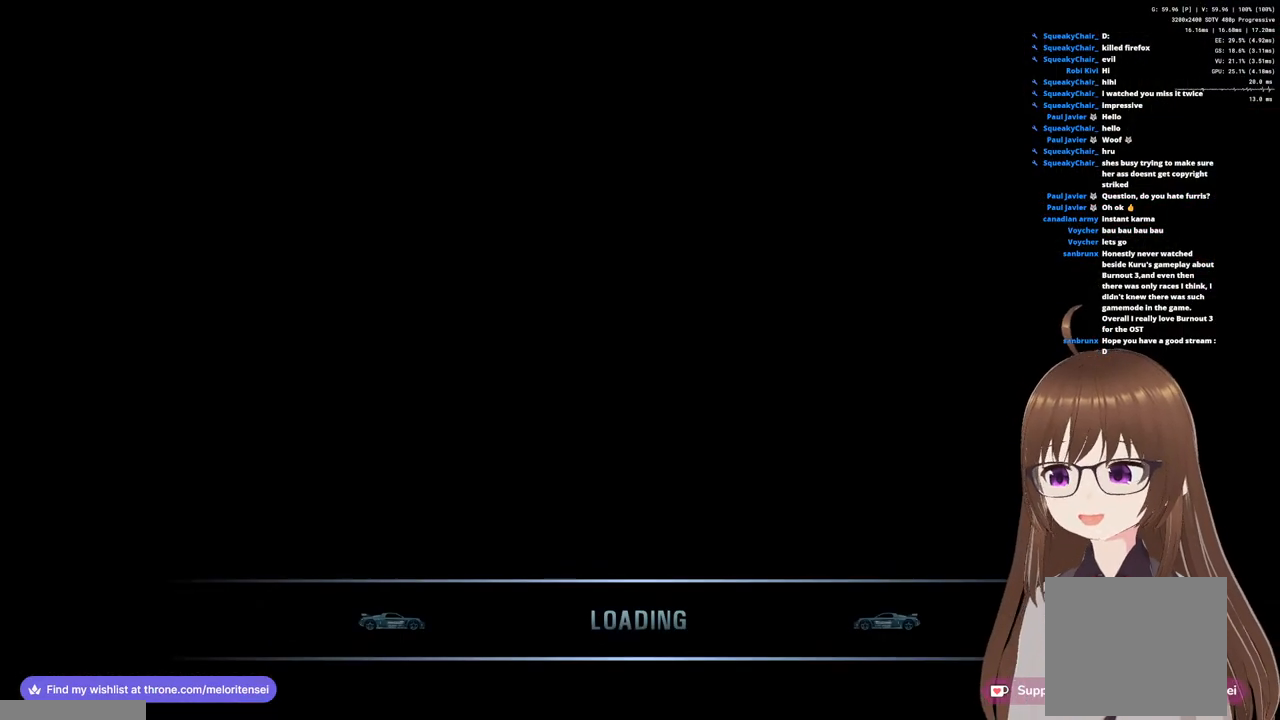
{"buttons": [], "left_stick": "center", "right_stick": "center", "events": []}
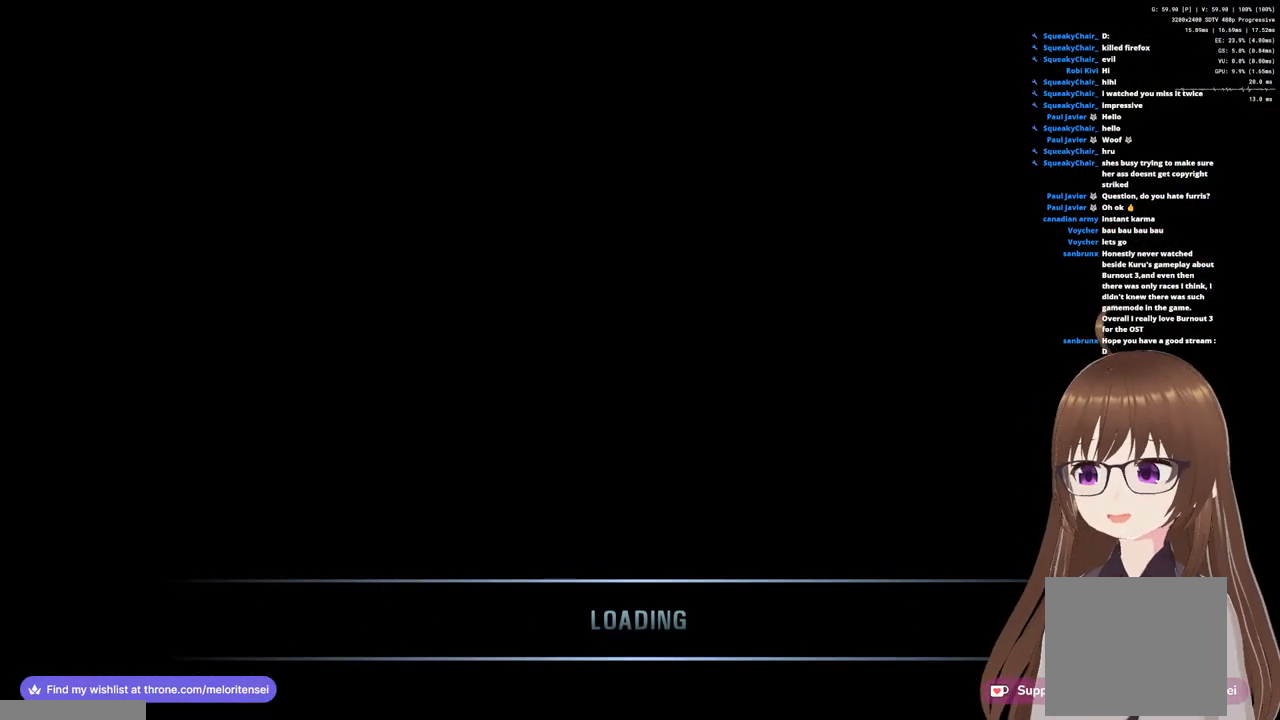
{"buttons": ["CROSS"], "left_stick": "center", "right_stick": "center", "events": [[100, "CROSS", "down"]]}
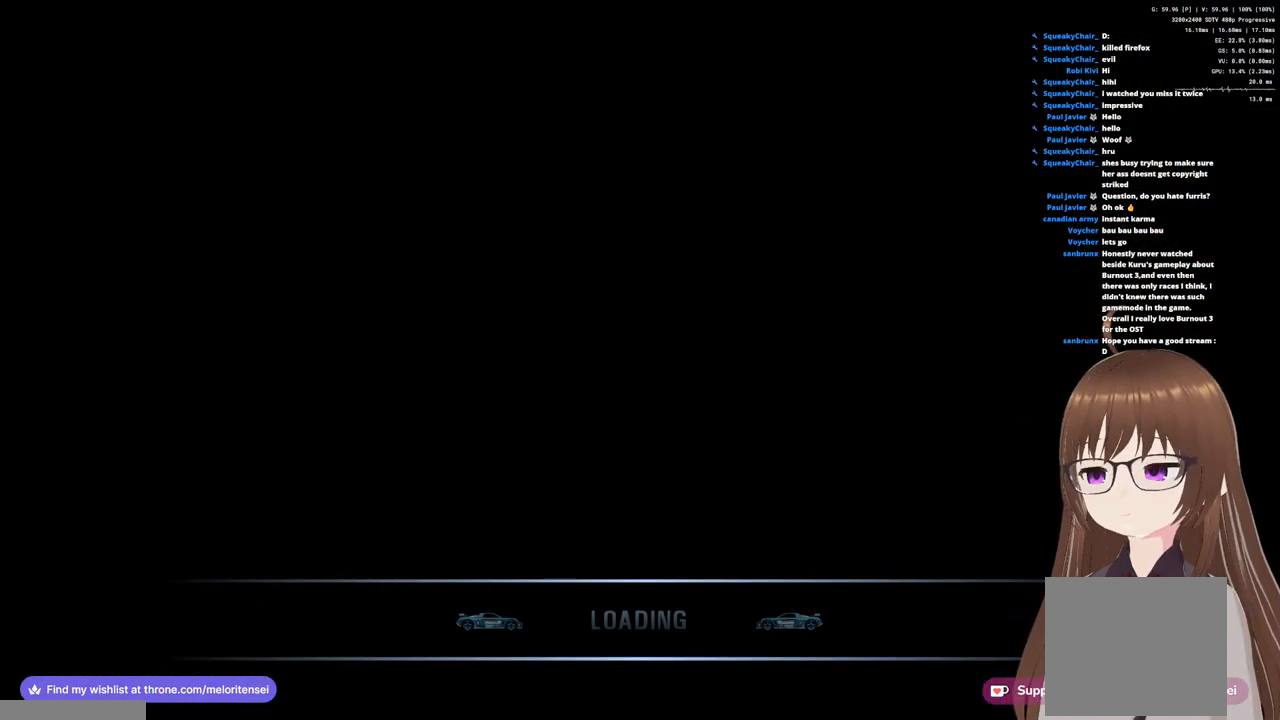
{"buttons": ["CROSS"], "left_stick": "center", "right_stick": "center", "events": []}
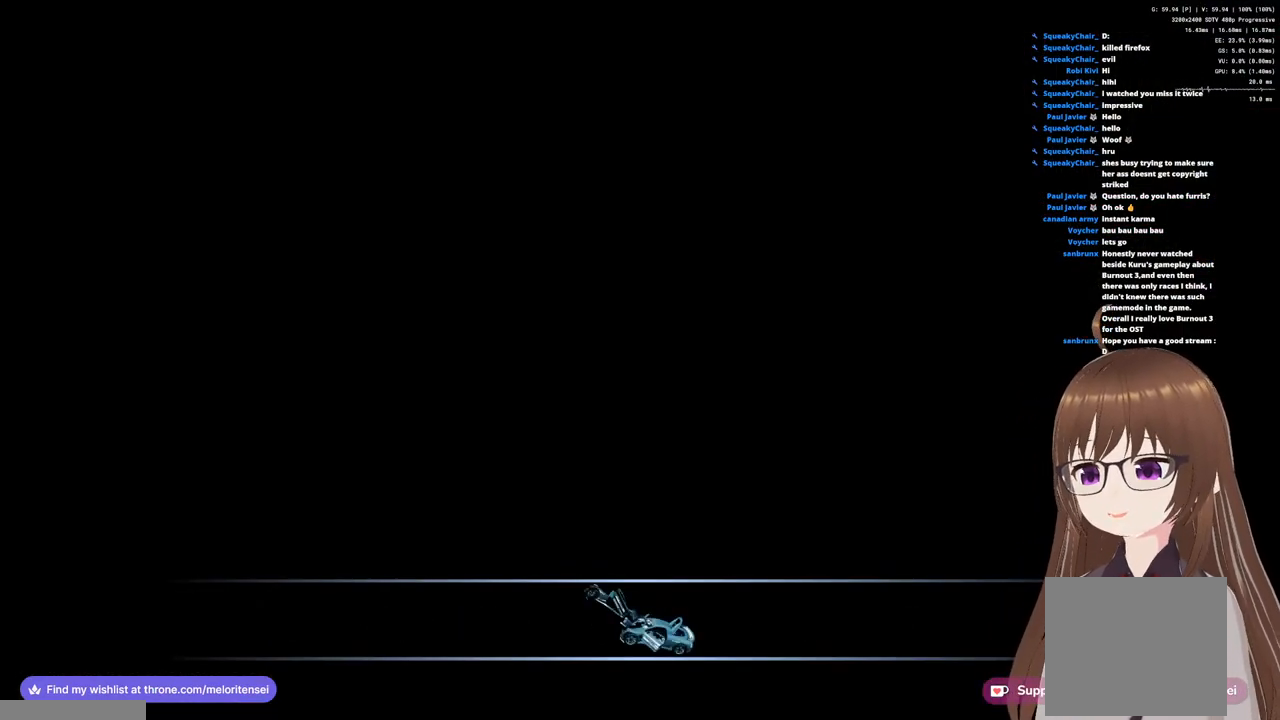
{"buttons": ["CROSS"], "left_stick": "center", "right_stick": "center", "events": []}
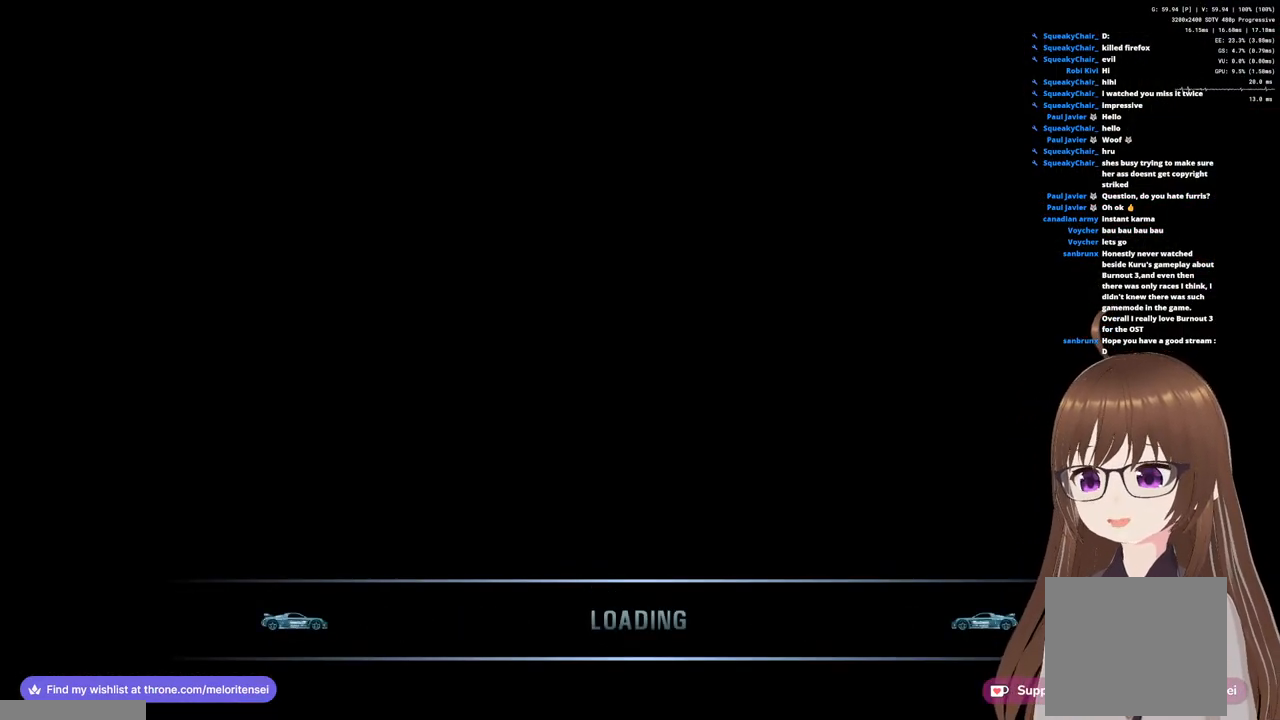
{"buttons": ["CROSS"], "left_stick": "center", "right_stick": "center", "events": []}
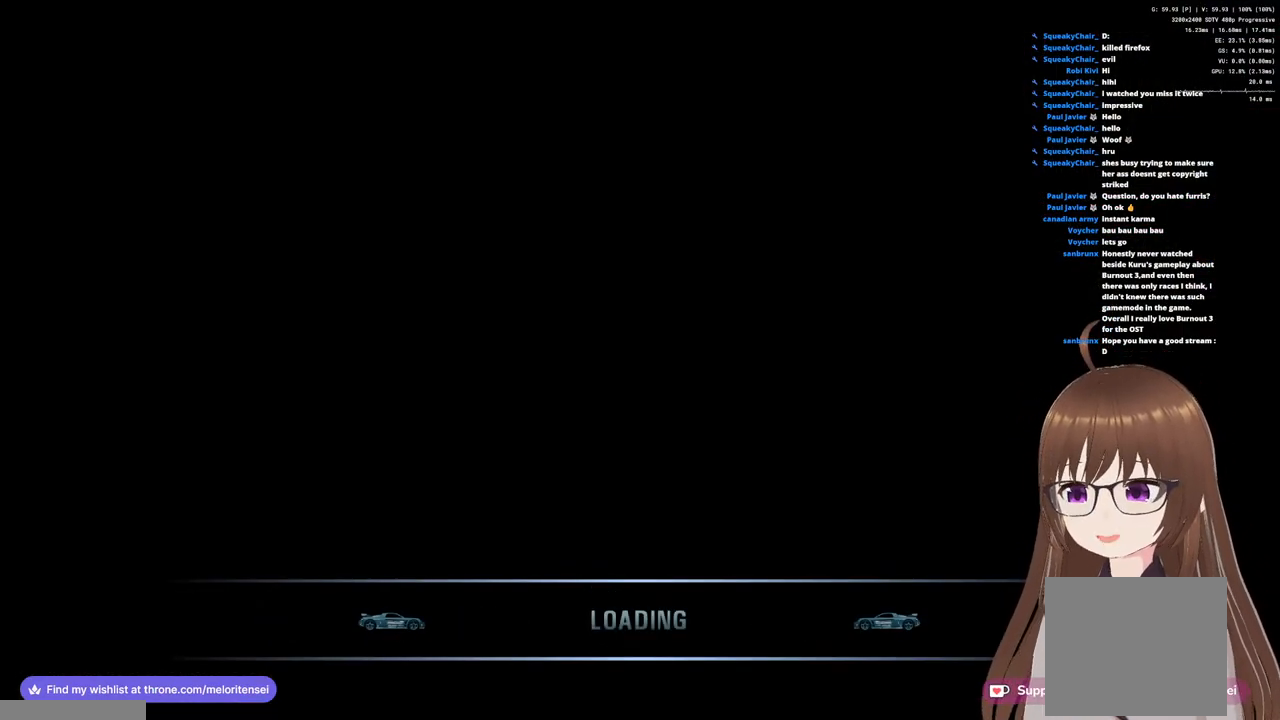
{"buttons": ["CROSS"], "left_stick": "center", "right_stick": "center", "events": []}
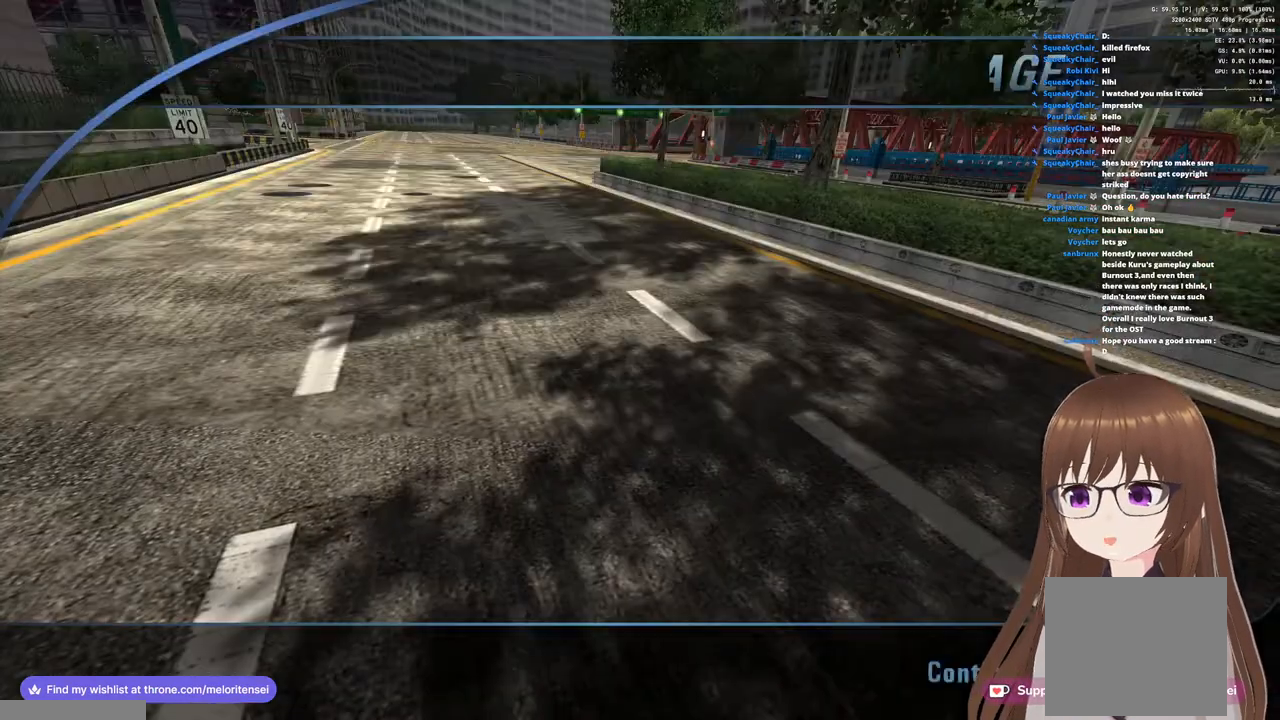
{"buttons": [], "left_stick": "center", "right_stick": "center", "events": [[433, "CROSS", "up"]]}
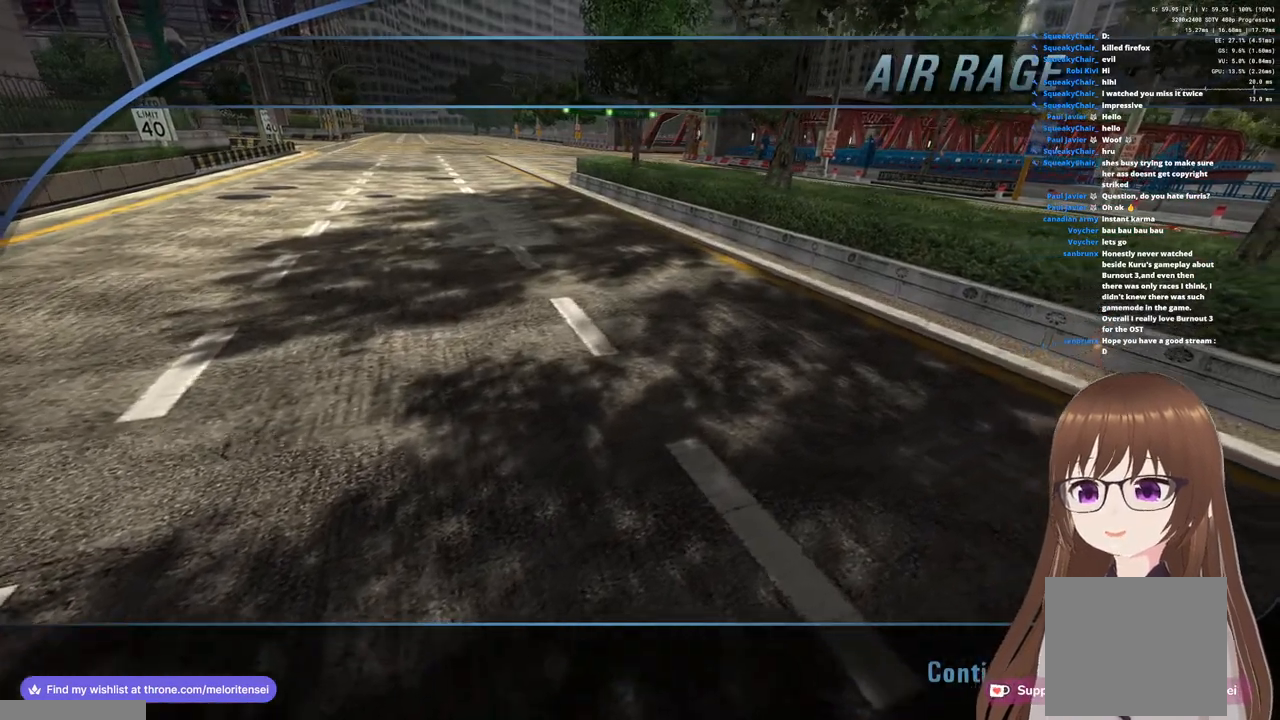
{"buttons": [], "left_stick": "center", "right_stick": "center", "events": []}
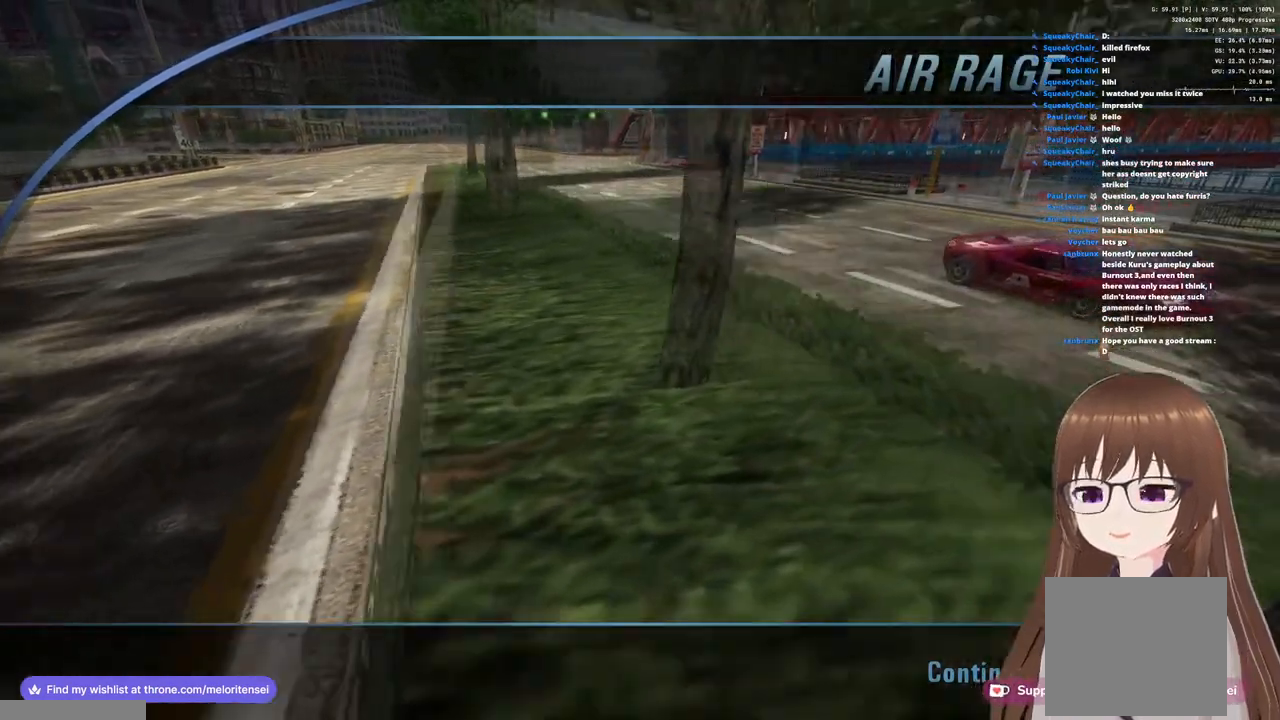
{"buttons": [], "left_stick": "center", "right_stick": "center", "events": []}
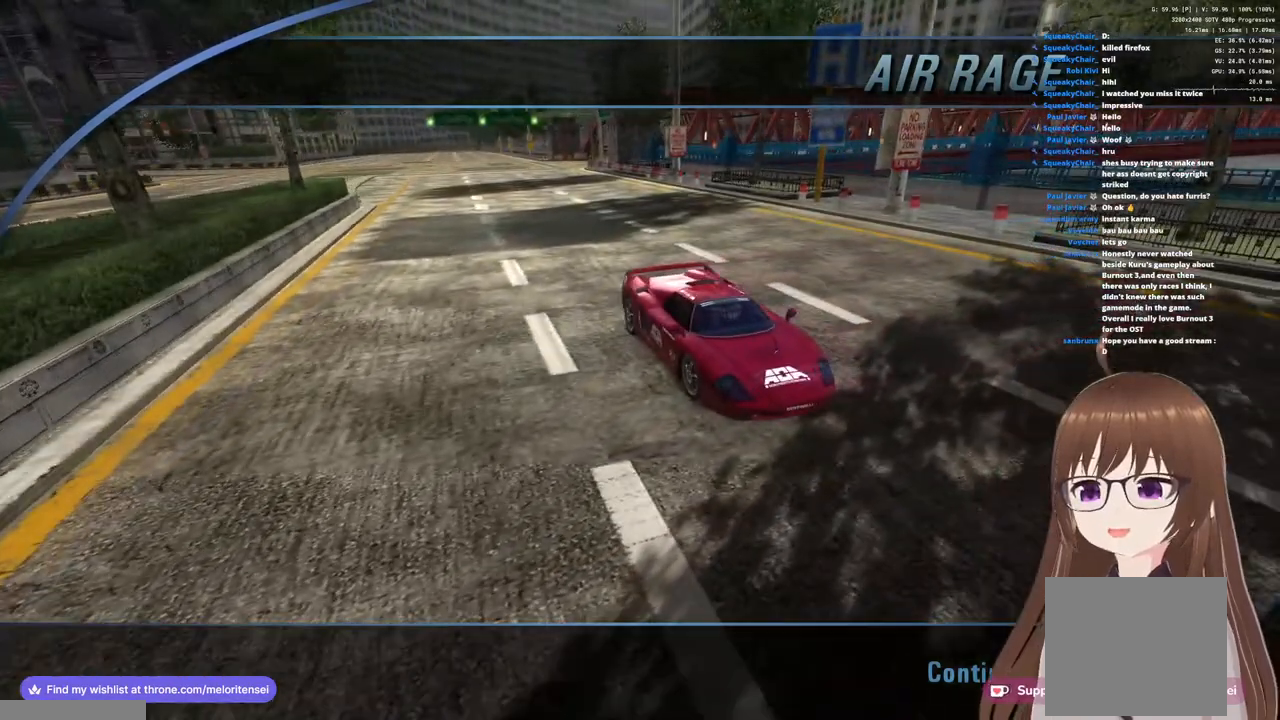
{"buttons": ["CROSS"], "left_stick": "center", "right_stick": "center", "events": [[483, "CROSS", "down"]]}
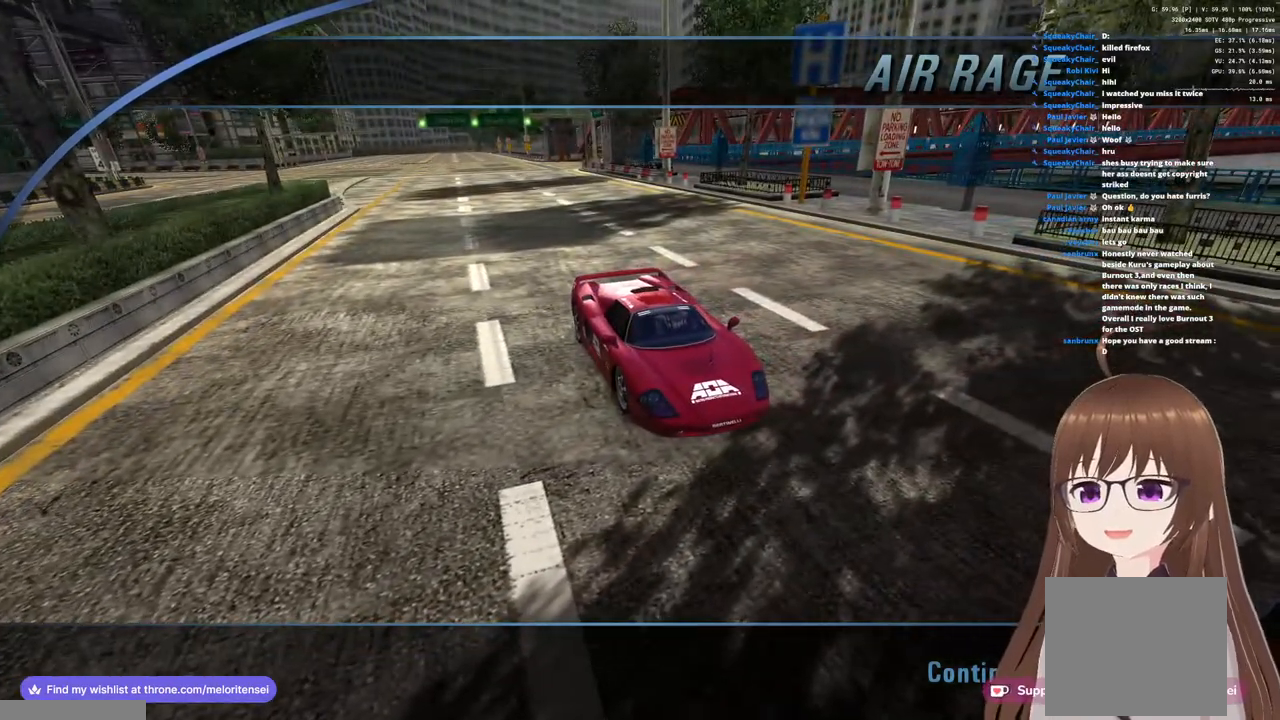
{"buttons": [], "left_stick": "center", "right_stick": "center", "events": [[133, "CROSS", "up"]]}